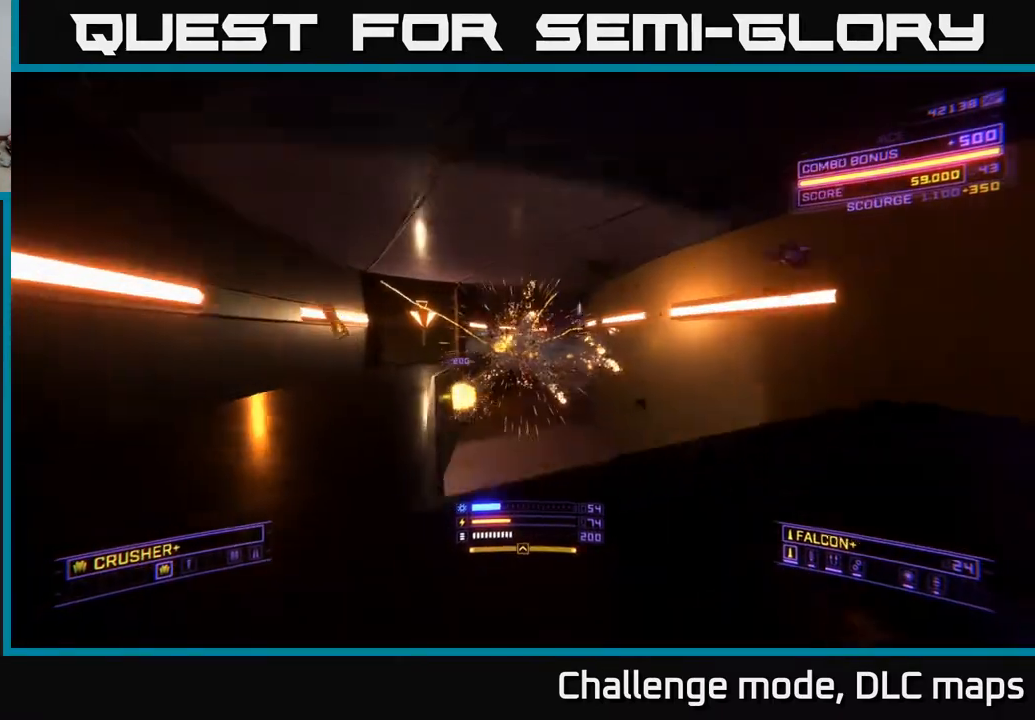
Gameplay with a controller (Xbox layout); each line is a JSON object with the inputs held at the frame after it. "events" lists button and stick changes between this image and that frame as [ms after this image, input, new state], when the widget could be followed in between.
{"buttons": [], "left_stick": "up", "right_stick": "right", "events": [[17, "right_stick", "center"], [350, "right_stick", "right"], [417, "L1", "up"]]}
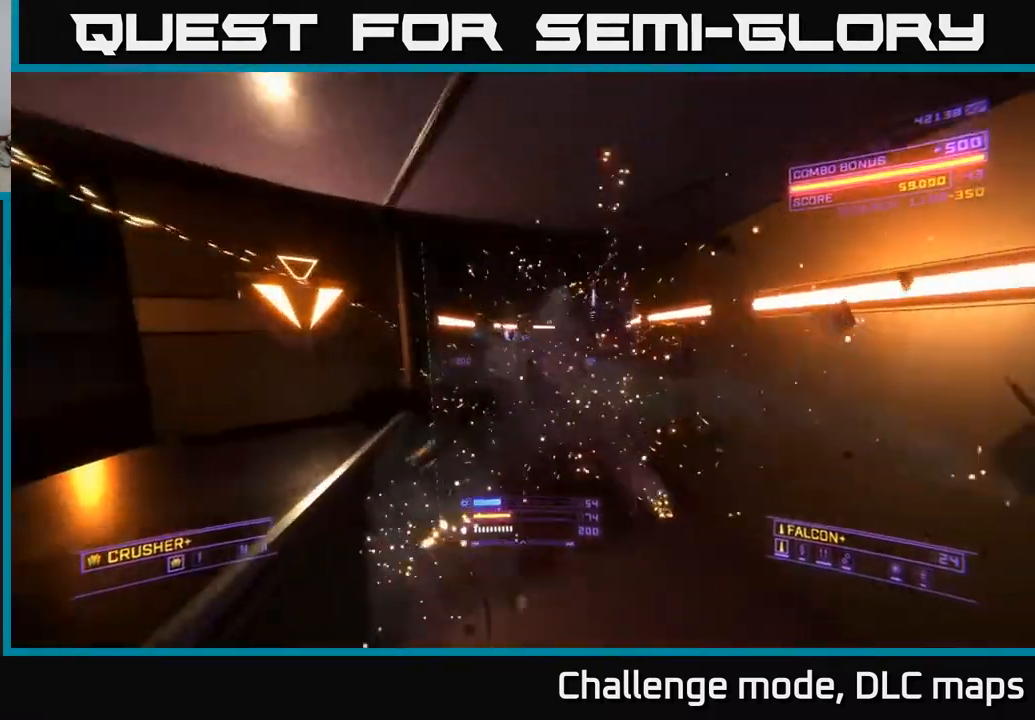
{"buttons": [], "left_stick": "up", "right_stick": "center", "events": [[167, "right_stick", "center"]]}
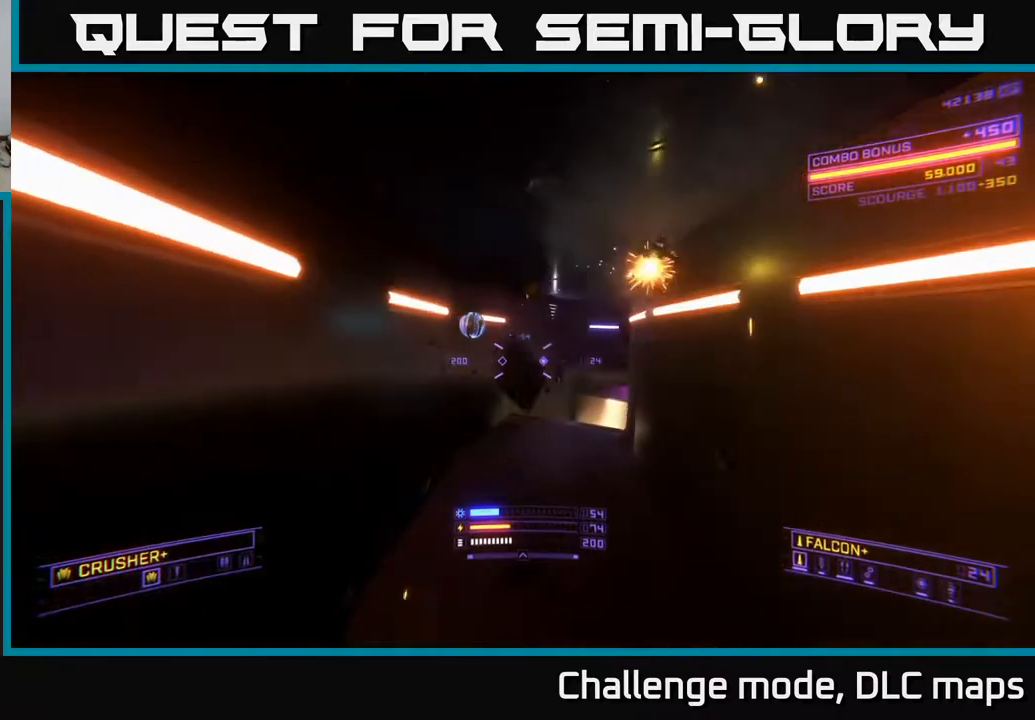
{"buttons": ["X"], "left_stick": "up", "right_stick": "right", "events": [[83, "A", "down"], [133, "right_stick", "right"], [217, "A", "up"], [500, "X", "down"]]}
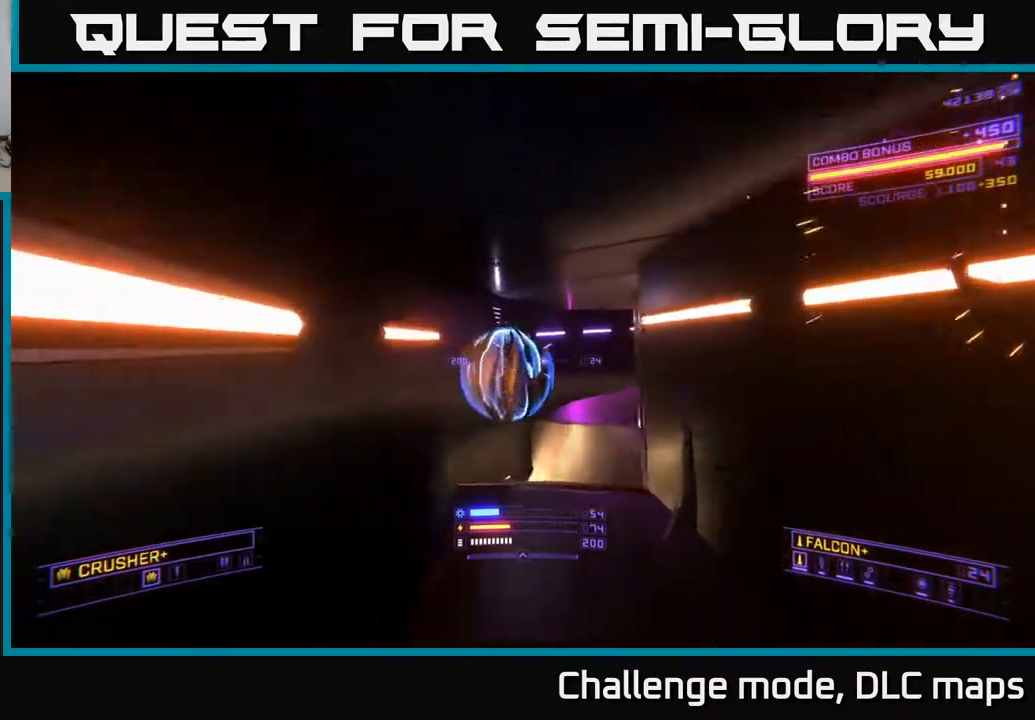
{"buttons": [], "left_stick": "up", "right_stick": "right", "events": [[133, "X", "up"]]}
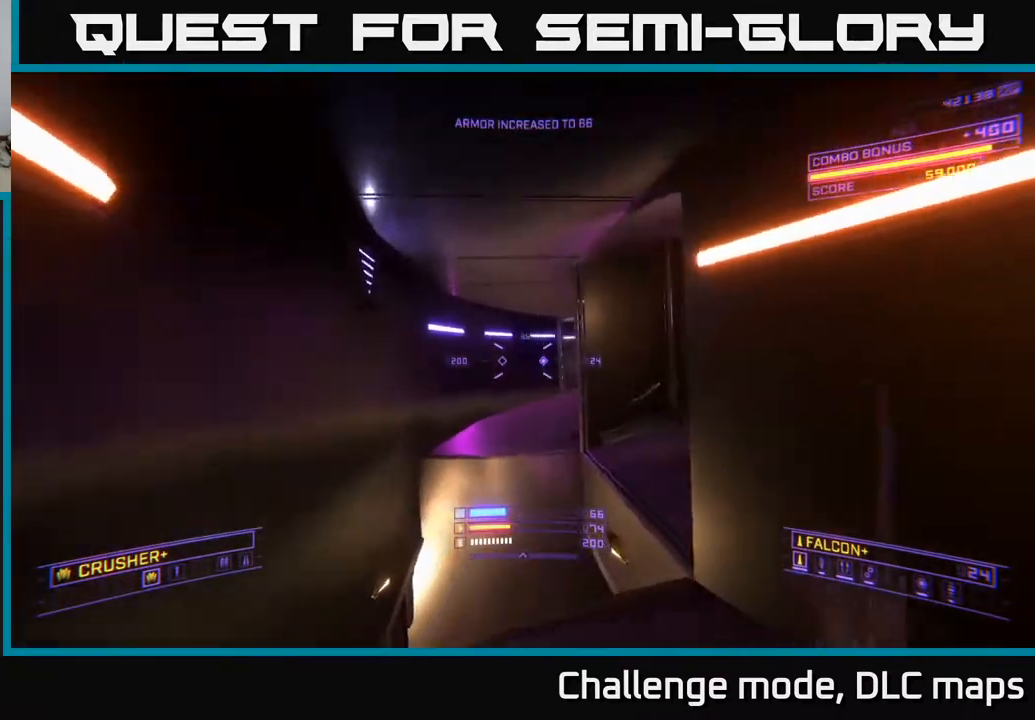
{"buttons": ["A"], "left_stick": "up-right", "right_stick": "center", "events": [[67, "left_stick", "up-left"], [417, "A", "down"], [433, "left_stick", "up-right"], [433, "right_stick", "center"]]}
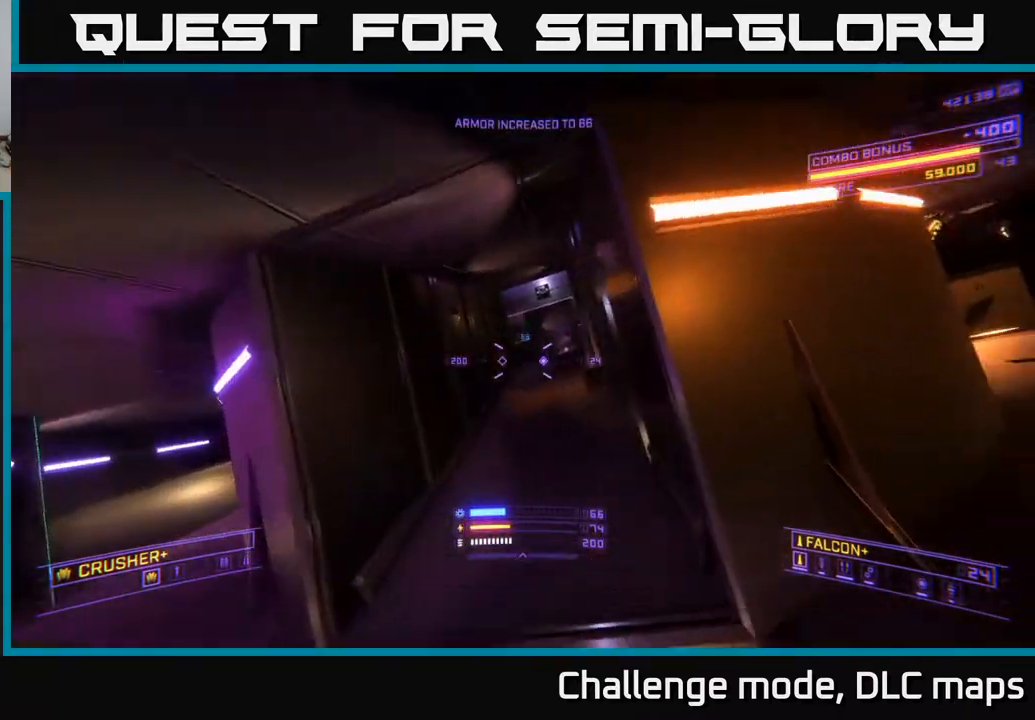
{"buttons": ["L1"], "left_stick": "up", "right_stick": "center", "events": [[100, "left_stick", "up"], [117, "L1", "down"], [133, "A", "up"], [333, "left_stick", "up-left"], [367, "right_stick", "left"], [500, "left_stick", "up"], [500, "right_stick", "center"]]}
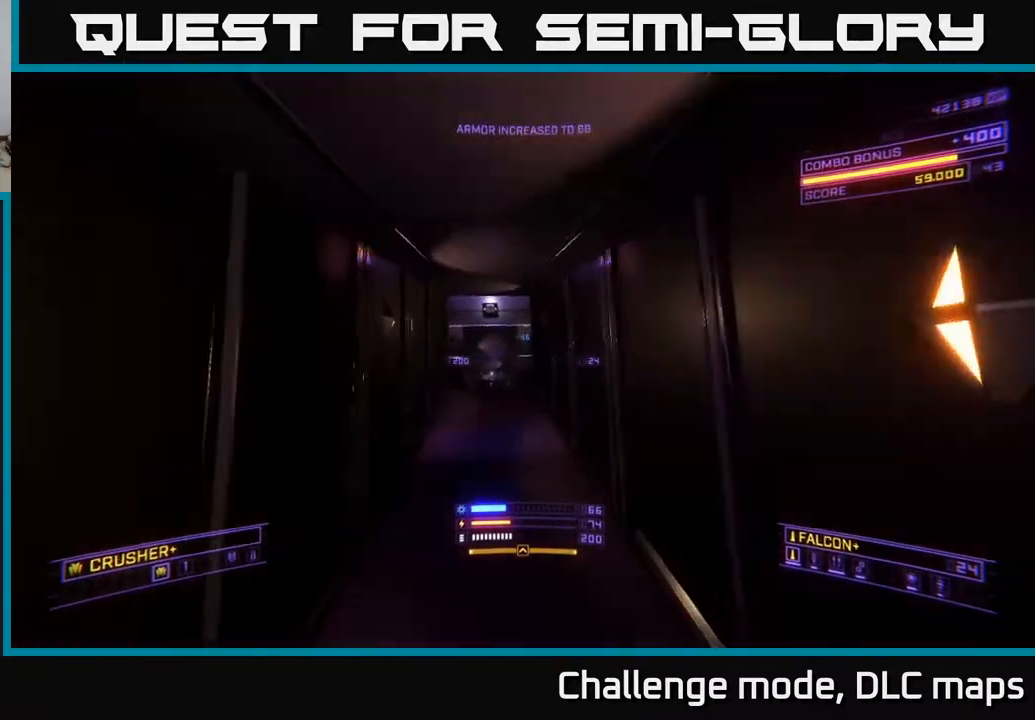
{"buttons": ["L1"], "left_stick": "up", "right_stick": "center", "events": [[217, "right_stick", "down-left"], [350, "right_stick", "center"]]}
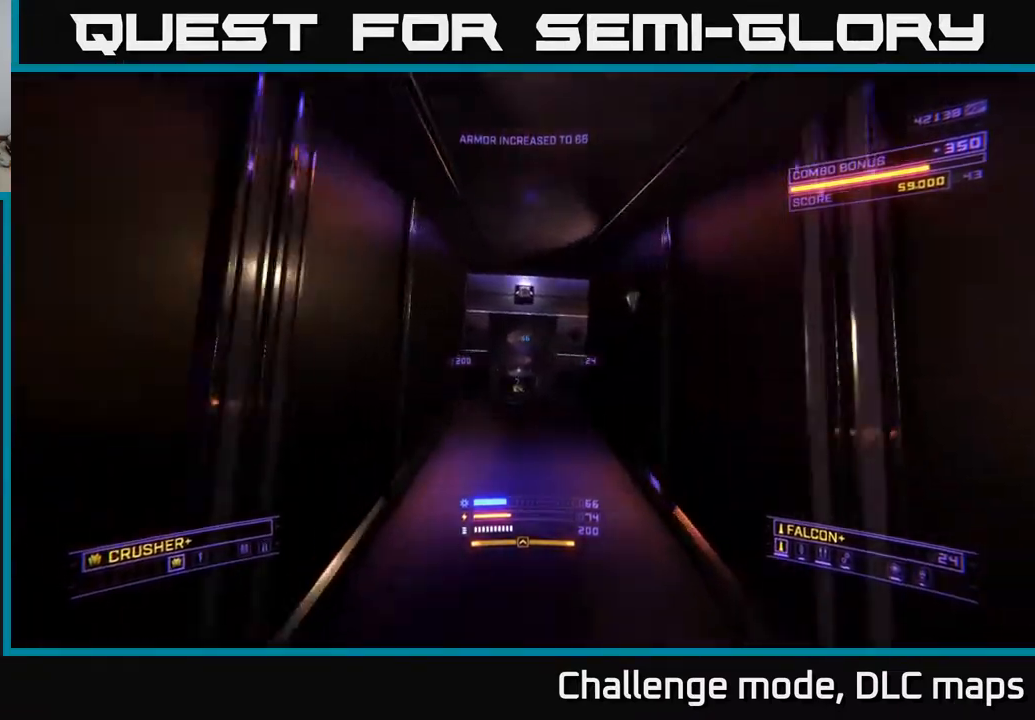
{"buttons": ["A"], "left_stick": "up", "right_stick": "down-right", "events": [[100, "right_stick", "down"], [250, "right_stick", "center"], [333, "L1", "up"], [383, "A", "down"], [500, "right_stick", "down-right"]]}
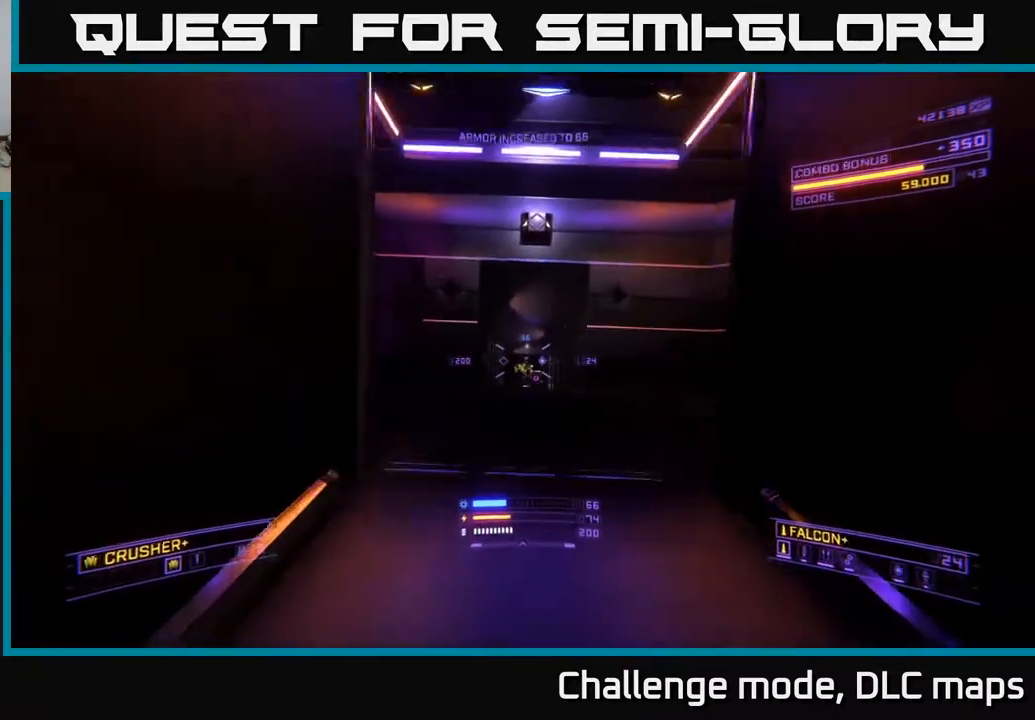
{"buttons": ["X"], "left_stick": "up-right", "right_stick": "center", "events": [[83, "R2", "down"], [150, "R2", "up"], [150, "right_stick", "center"], [317, "A", "up"], [333, "right_stick", "down-left"], [433, "R2", "down"], [433, "X", "down"], [450, "right_stick", "center"], [467, "left_stick", "up-right"], [483, "R2", "up"]]}
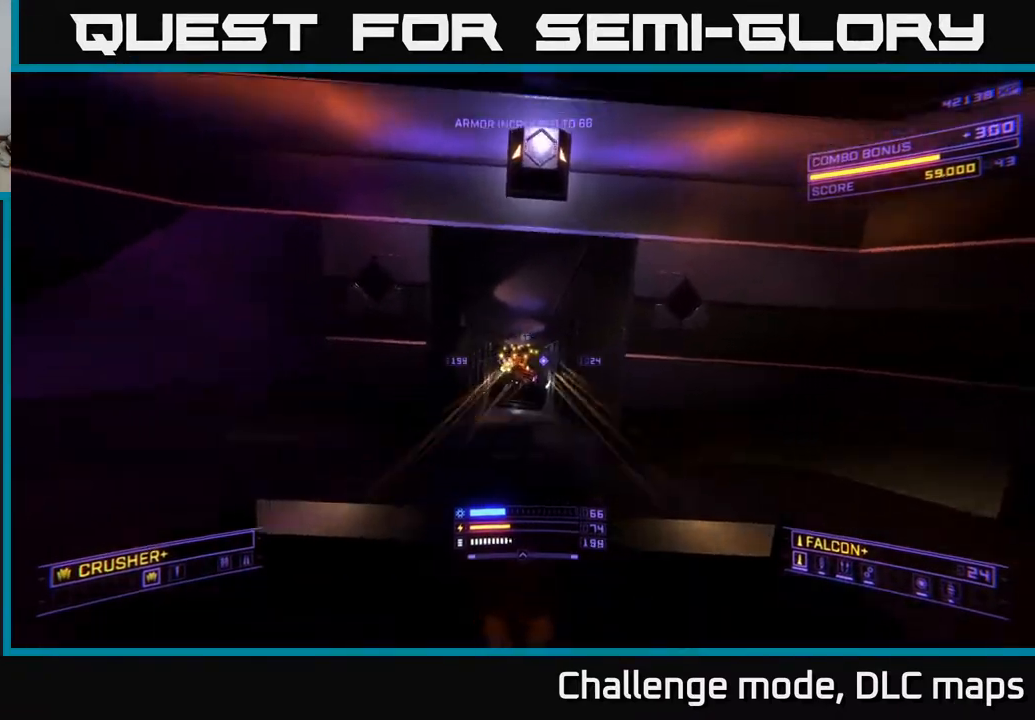
{"buttons": ["X", "L2"], "left_stick": "left", "right_stick": "center", "events": [[67, "X", "up"], [133, "L2", "down"], [150, "left_stick", "up-left"], [150, "right_stick", "up-right"], [333, "right_stick", "left"], [383, "X", "down"], [433, "left_stick", "left"], [433, "right_stick", "center"]]}
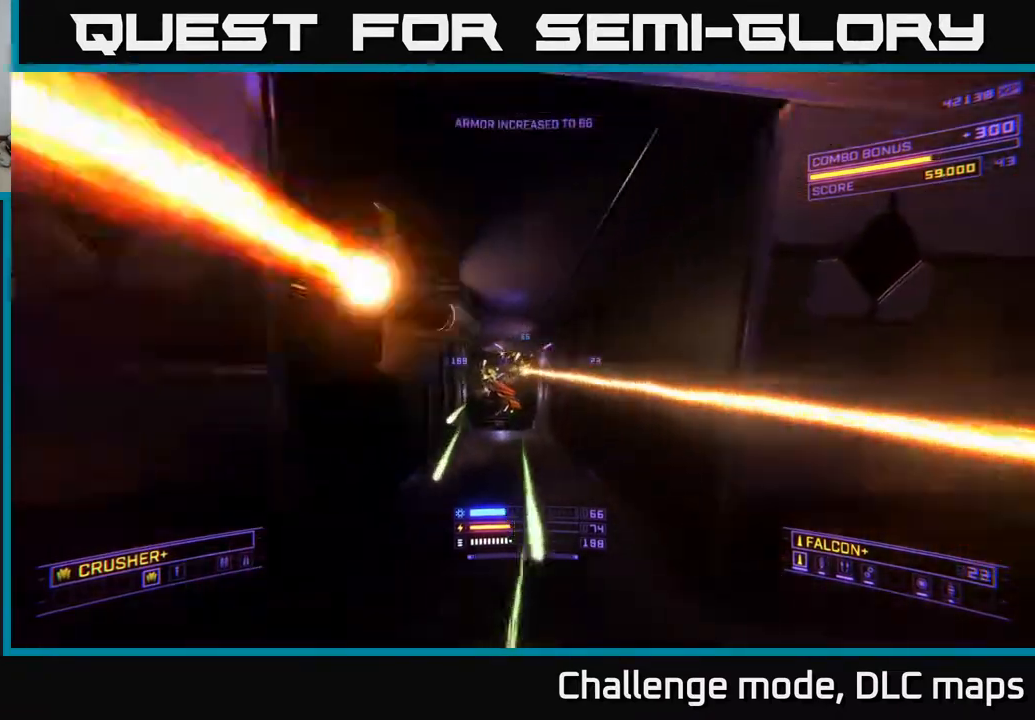
{"buttons": [], "left_stick": "down-left", "right_stick": "up", "events": [[33, "L2", "up"], [67, "right_stick", "down-right"], [267, "left_stick", "up-left"], [333, "L2", "down"], [333, "right_stick", "center"], [383, "X", "up"], [400, "right_stick", "up"], [433, "L2", "up"], [483, "left_stick", "down-left"]]}
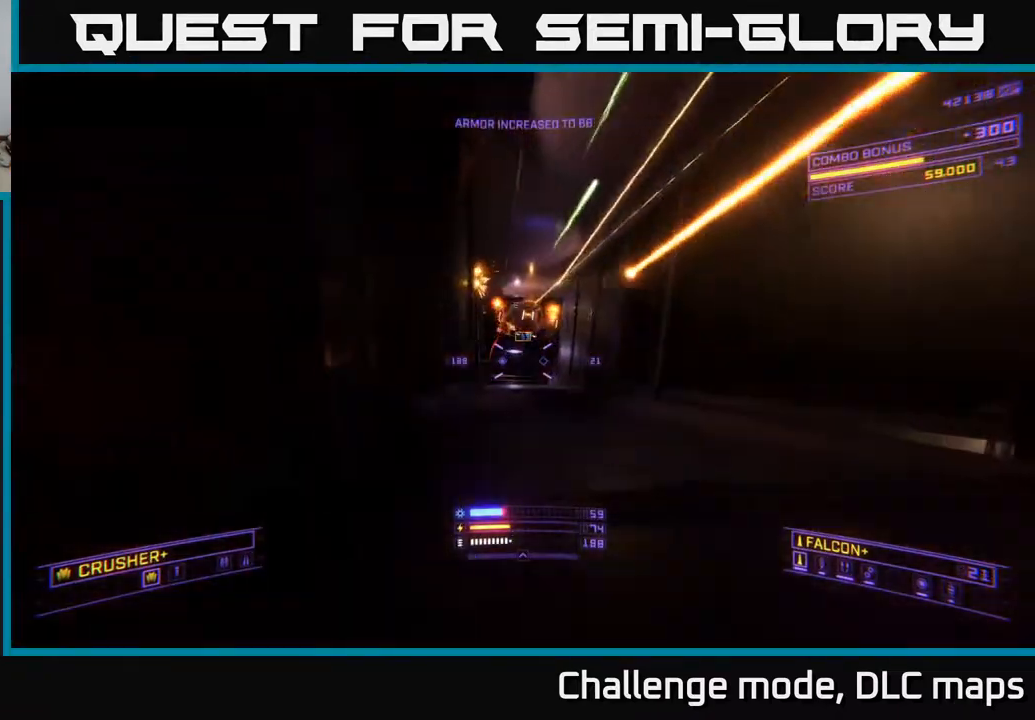
{"buttons": ["A", "R2"], "left_stick": "right", "right_stick": "left", "events": [[33, "right_stick", "up-right"], [100, "left_stick", "right"], [133, "A", "down"], [250, "right_stick", "right"], [467, "R2", "down"], [467, "right_stick", "left"]]}
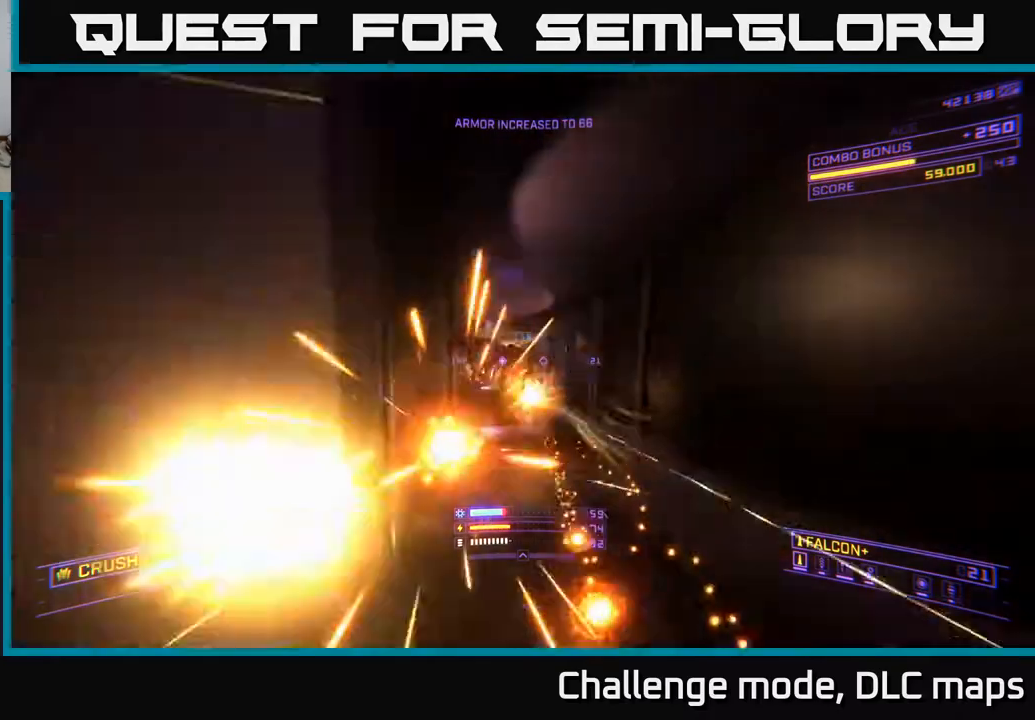
{"buttons": ["X"], "left_stick": "up-right", "right_stick": "right", "events": [[83, "R2", "up"], [100, "A", "up"], [167, "X", "down"], [167, "right_stick", "center"], [250, "left_stick", "up"], [367, "left_stick", "up-right"], [383, "right_stick", "right"]]}
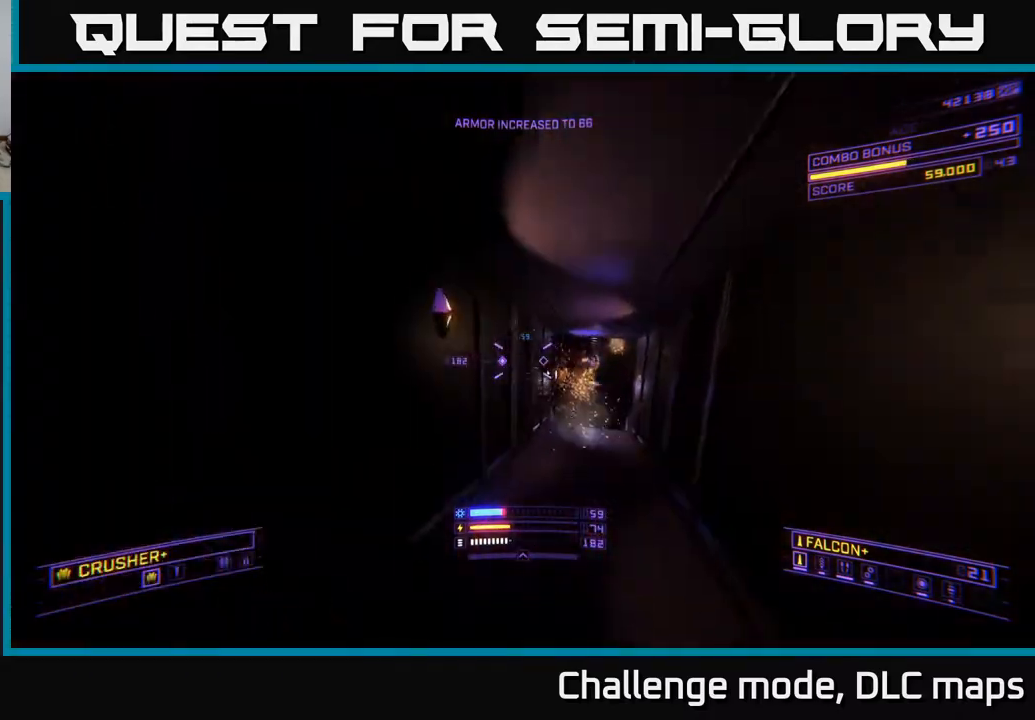
{"buttons": ["A"], "left_stick": "up-left", "right_stick": "left", "events": [[67, "left_stick", "up-left"], [117, "R2", "down"], [117, "right_stick", "up"], [183, "R2", "up"], [183, "right_stick", "center"], [217, "X", "up"], [367, "A", "down"], [417, "right_stick", "left"]]}
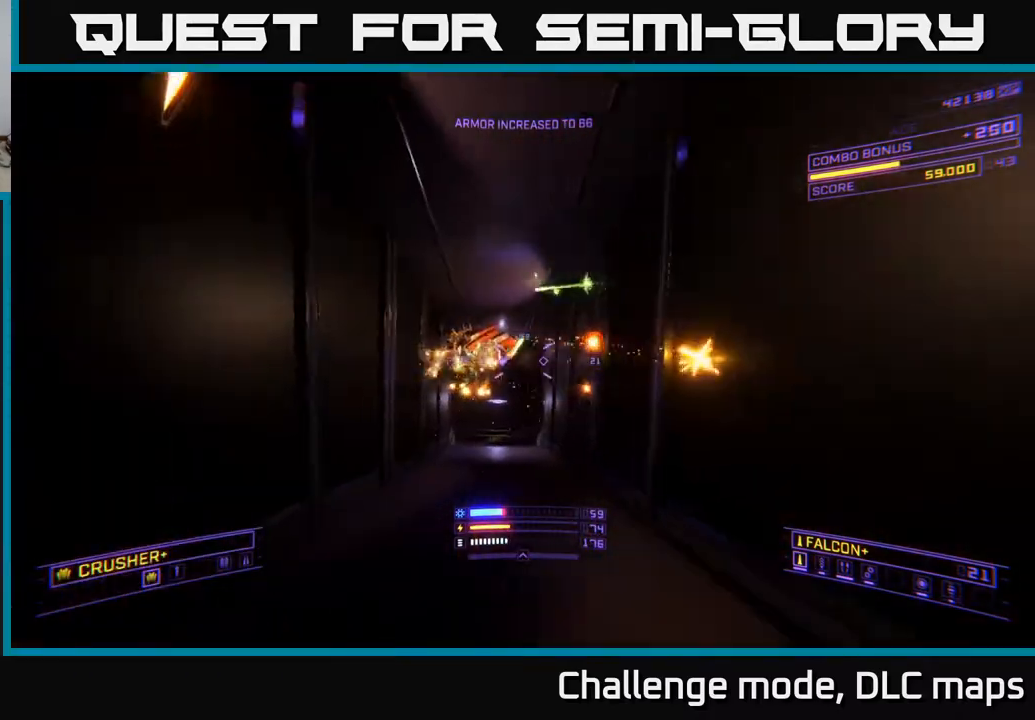
{"buttons": [], "left_stick": "up", "right_stick": "down-left", "events": [[83, "left_stick", "up-right"], [83, "right_stick", "up"], [117, "R2", "down"], [133, "right_stick", "right"], [200, "R2", "up"], [267, "right_stick", "down"], [417, "left_stick", "up"], [450, "right_stick", "down-left"], [483, "A", "up"]]}
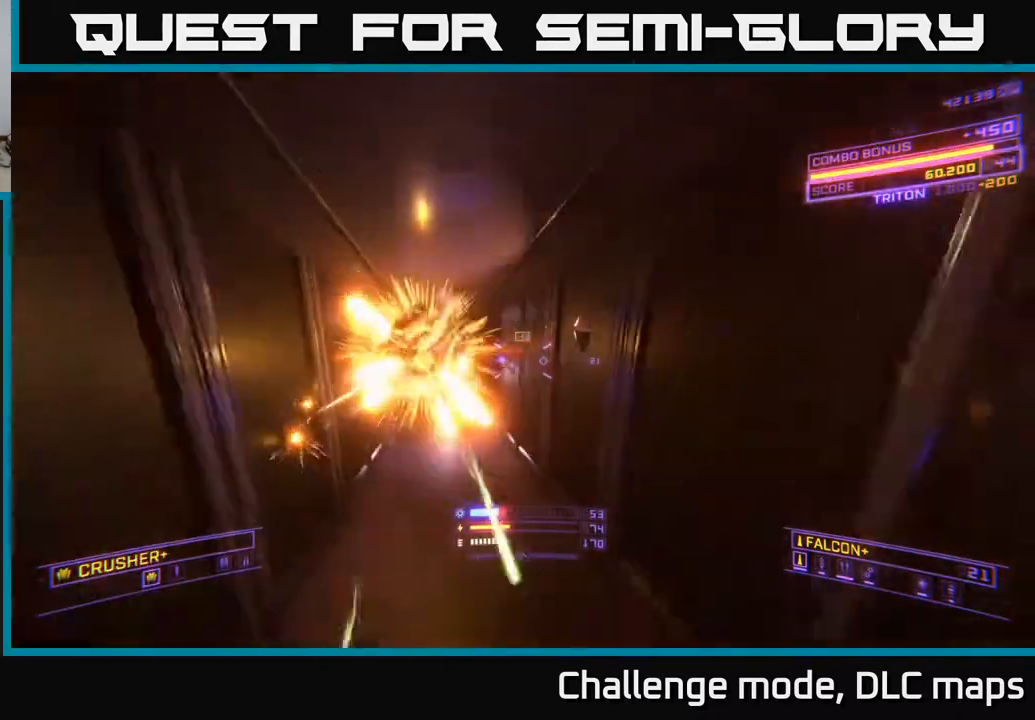
{"buttons": ["X", "R2"], "left_stick": "up", "right_stick": "center", "events": [[17, "right_stick", "left"], [83, "right_stick", "center"], [133, "X", "down"], [167, "left_stick", "up-left"], [250, "right_stick", "up"], [450, "R2", "down"], [467, "right_stick", "center"], [500, "left_stick", "up"]]}
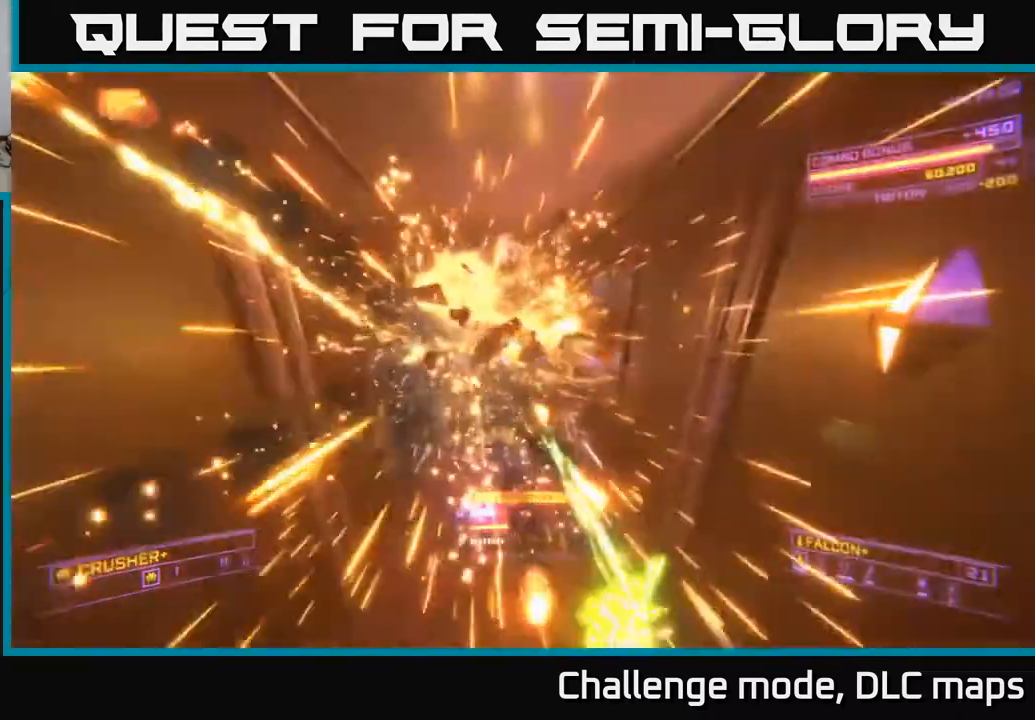
{"buttons": [], "left_stick": "up", "right_stick": "center", "events": [[33, "R2", "up"], [50, "left_stick", "up-right"], [100, "X", "up"], [183, "right_stick", "right"], [200, "left_stick", "up"], [300, "R2", "down"], [317, "right_stick", "center"], [383, "R2", "up"]]}
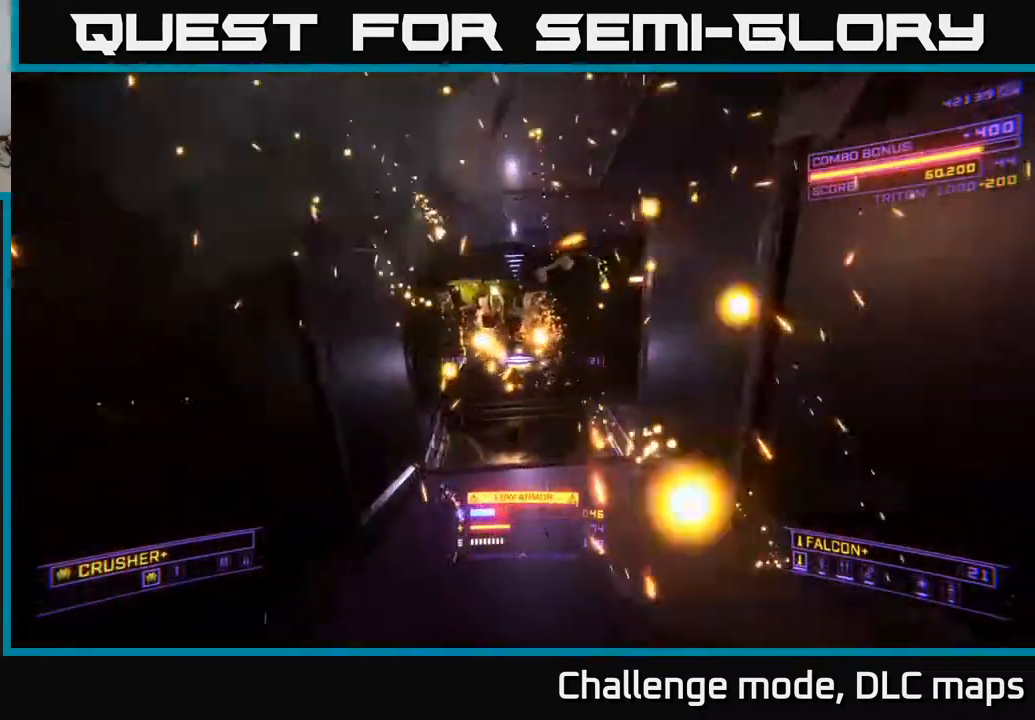
{"buttons": ["R2"], "left_stick": "right", "right_stick": "down", "events": [[50, "left_stick", "up-left"], [117, "right_stick", "up"], [217, "A", "down"], [317, "left_stick", "down"], [450, "R2", "down"], [467, "right_stick", "down"], [483, "left_stick", "right"], [500, "A", "up"]]}
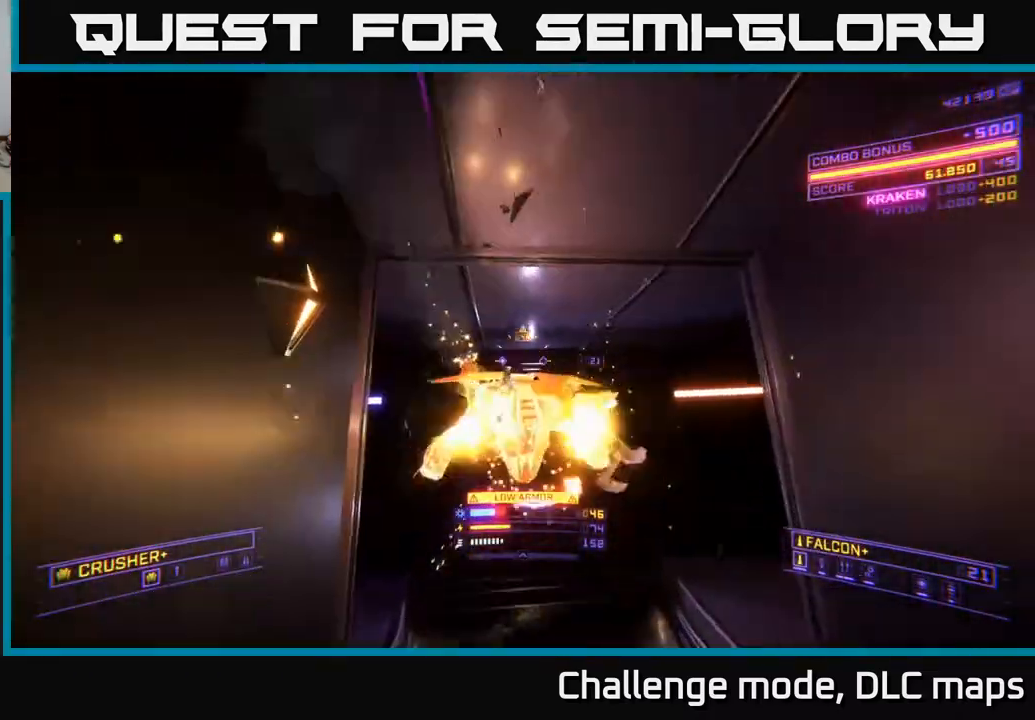
{"buttons": [], "left_stick": "up", "right_stick": "center", "events": [[50, "R2", "up"], [117, "left_stick", "up"], [233, "X", "down"], [350, "right_stick", "center"], [400, "X", "up"]]}
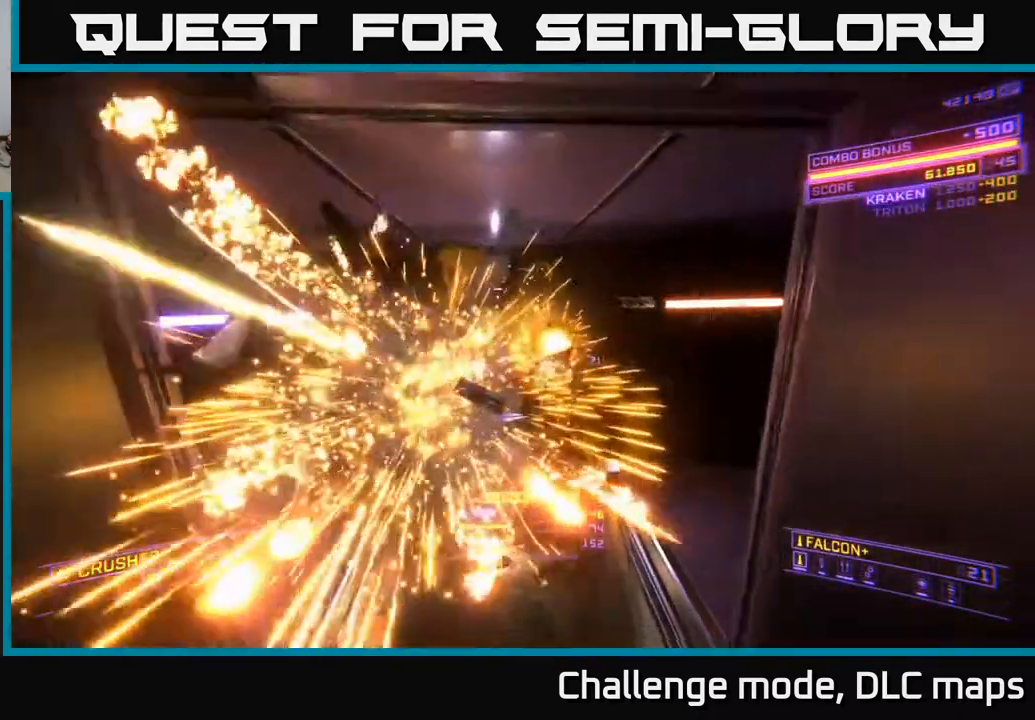
{"buttons": ["A"], "left_stick": "up", "right_stick": "left", "events": [[83, "L1", "down"], [83, "right_stick", "up-left"], [183, "right_stick", "left"], [367, "L1", "up"], [500, "A", "down"]]}
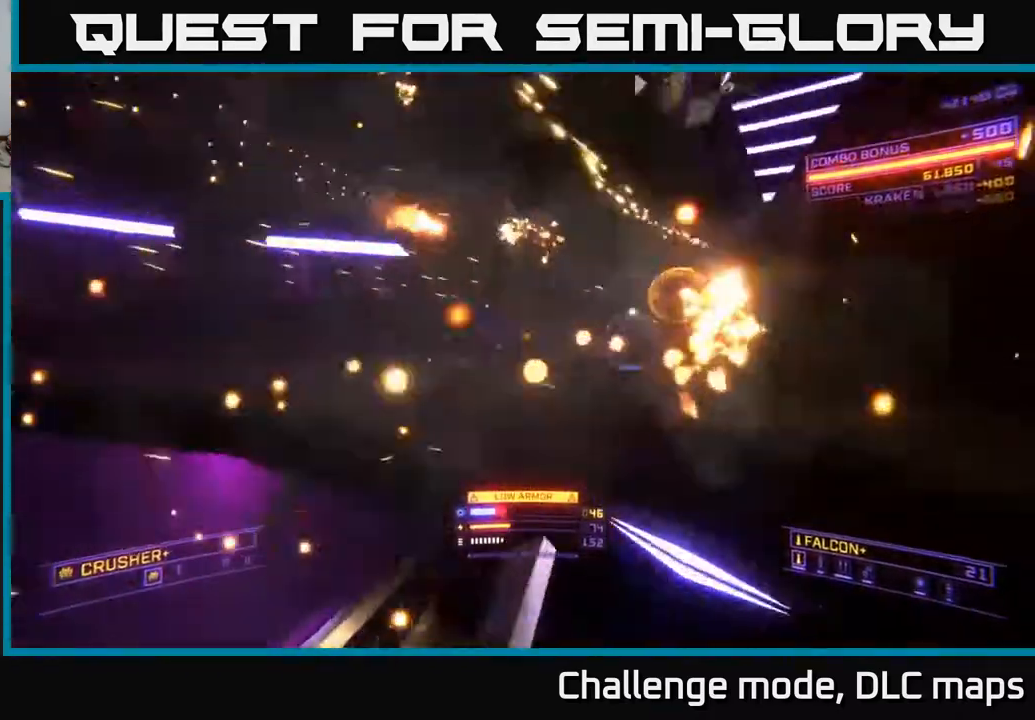
{"buttons": [], "left_stick": "left", "right_stick": "left", "events": [[67, "left_stick", "up-right"], [167, "A", "up"], [350, "left_stick", "center"], [450, "left_stick", "left"]]}
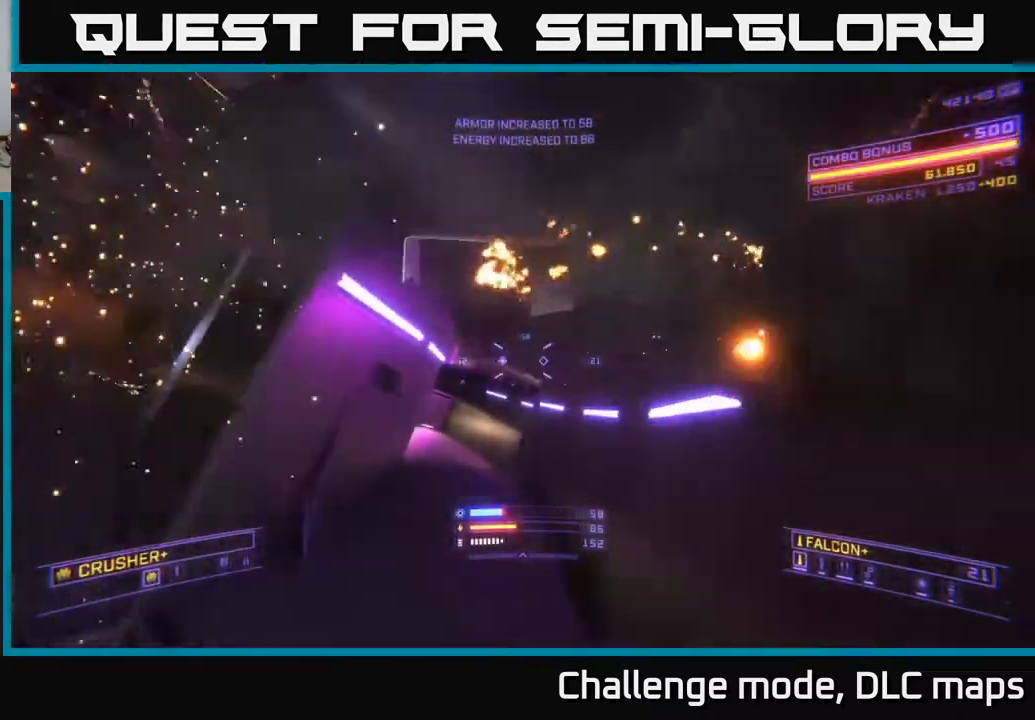
{"buttons": [], "left_stick": "right", "right_stick": "center", "events": [[17, "right_stick", "center"], [67, "left_stick", "up-right"], [117, "right_stick", "right"], [167, "X", "down"], [250, "right_stick", "down"], [300, "X", "up"], [300, "right_stick", "left"], [333, "left_stick", "center"], [483, "left_stick", "right"], [483, "right_stick", "center"]]}
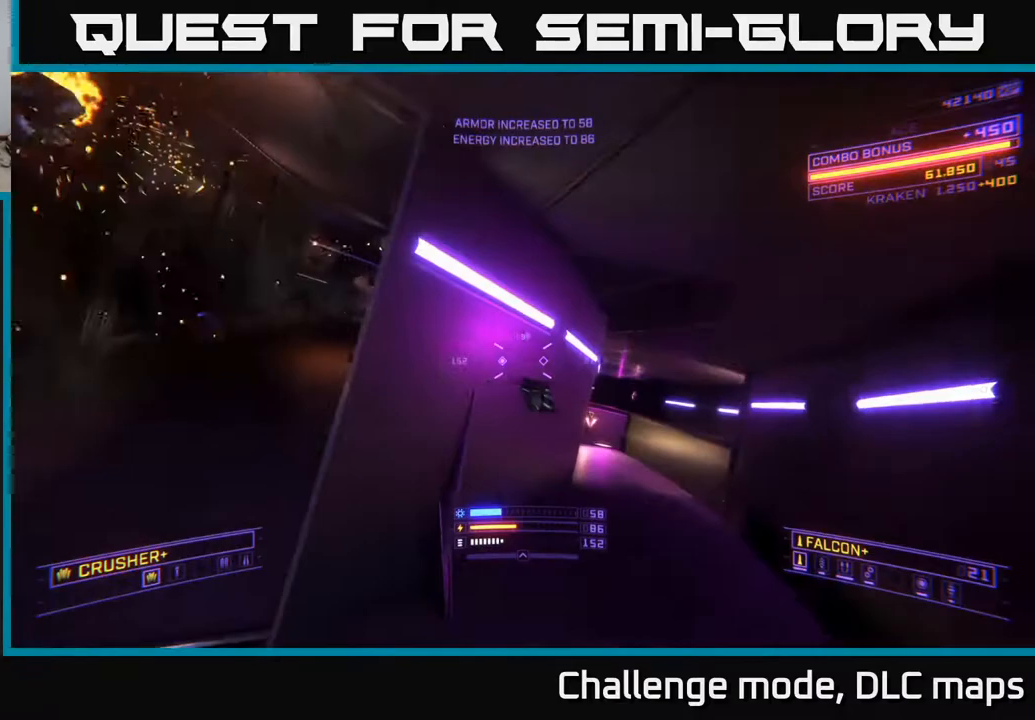
{"buttons": [], "left_stick": "up-right", "right_stick": "right", "events": [[100, "X", "down"], [267, "X", "up"], [300, "right_stick", "down-right"], [333, "left_stick", "up-right"], [350, "right_stick", "right"]]}
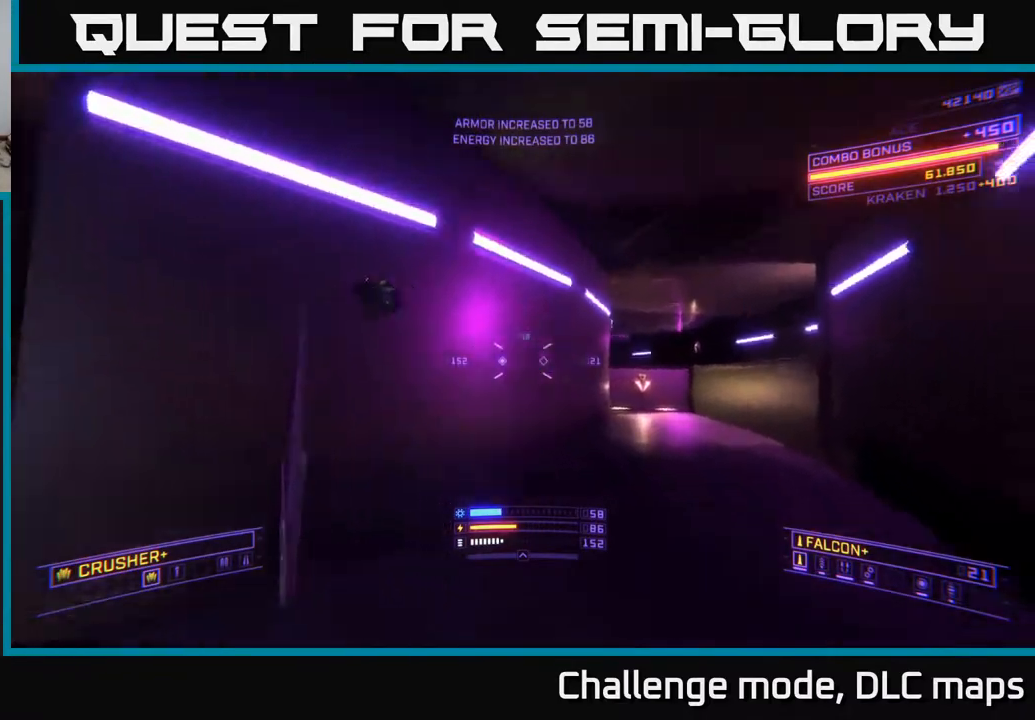
{"buttons": [], "left_stick": "up", "right_stick": "center", "events": [[50, "right_stick", "center"], [200, "right_stick", "left"], [283, "left_stick", "up"], [433, "right_stick", "center"]]}
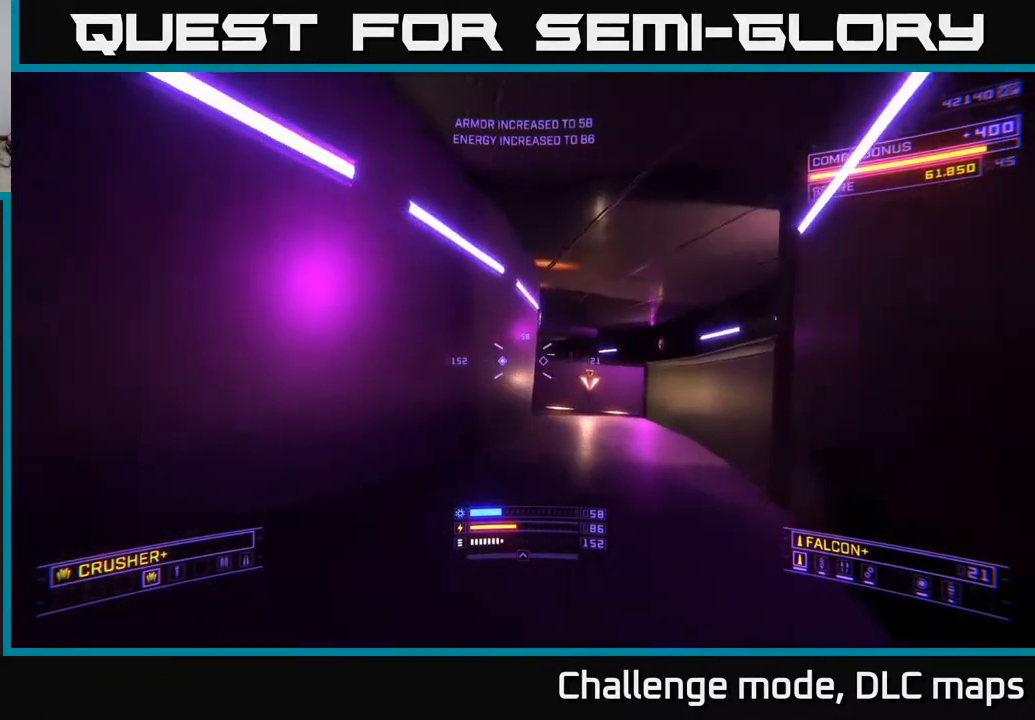
{"buttons": ["A"], "left_stick": "up-right", "right_stick": "down", "events": [[50, "left_stick", "up-right"], [150, "Y", "down"], [217, "Y", "up"], [233, "A", "down"], [467, "right_stick", "down"]]}
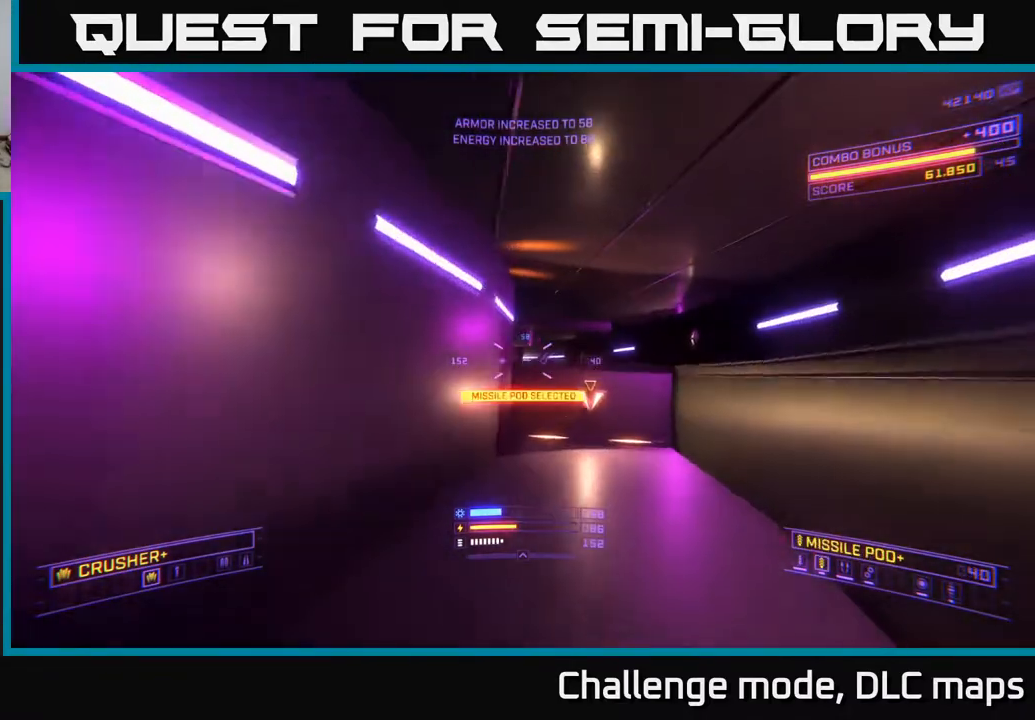
{"buttons": [], "left_stick": "up-right", "right_stick": "down-left", "events": [[167, "A", "up"], [233, "left_stick", "up"], [233, "right_stick", "down-left"], [500, "left_stick", "up-right"]]}
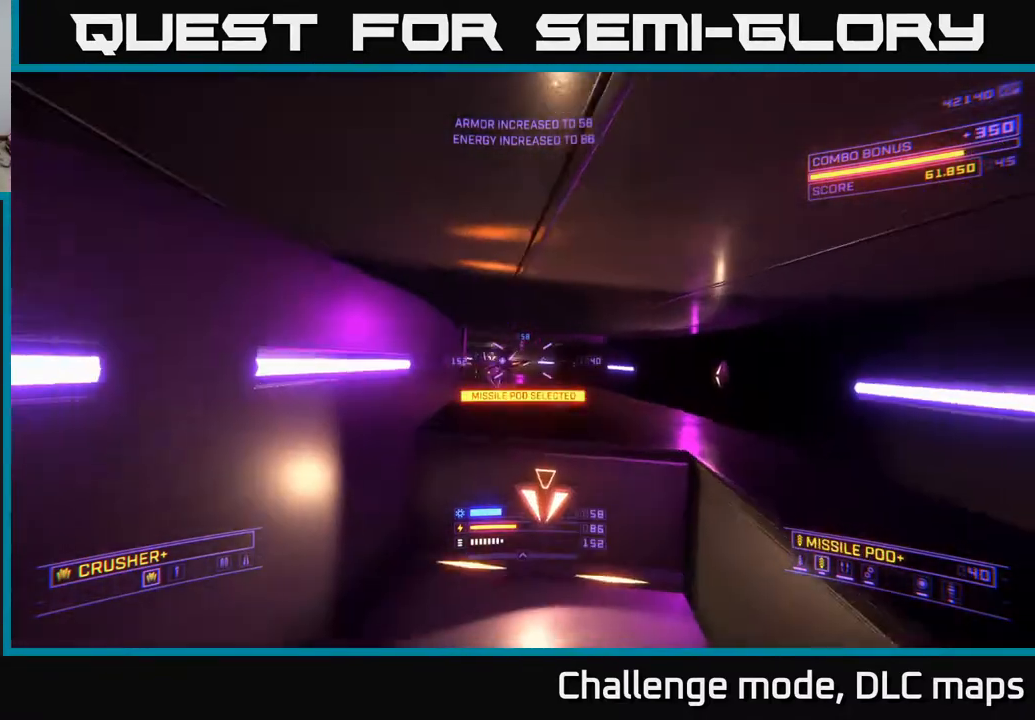
{"buttons": ["L2"], "left_stick": "right", "right_stick": "center", "events": [[67, "right_stick", "center"], [133, "L2", "down"], [217, "right_stick", "left"], [233, "left_stick", "right"], [400, "right_stick", "center"]]}
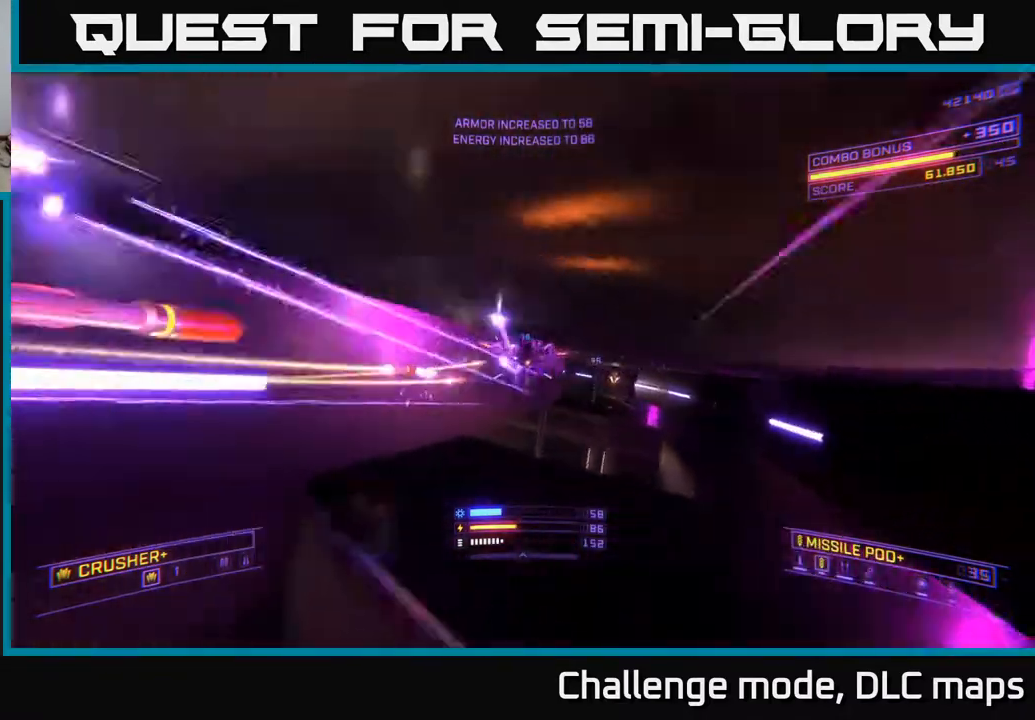
{"buttons": ["R2"], "left_stick": "up-right", "right_stick": "center", "events": [[100, "X", "down"], [150, "left_stick", "up-right"], [250, "right_stick", "left"], [383, "L2", "up"], [483, "R2", "down"], [483, "right_stick", "center"], [500, "X", "up"]]}
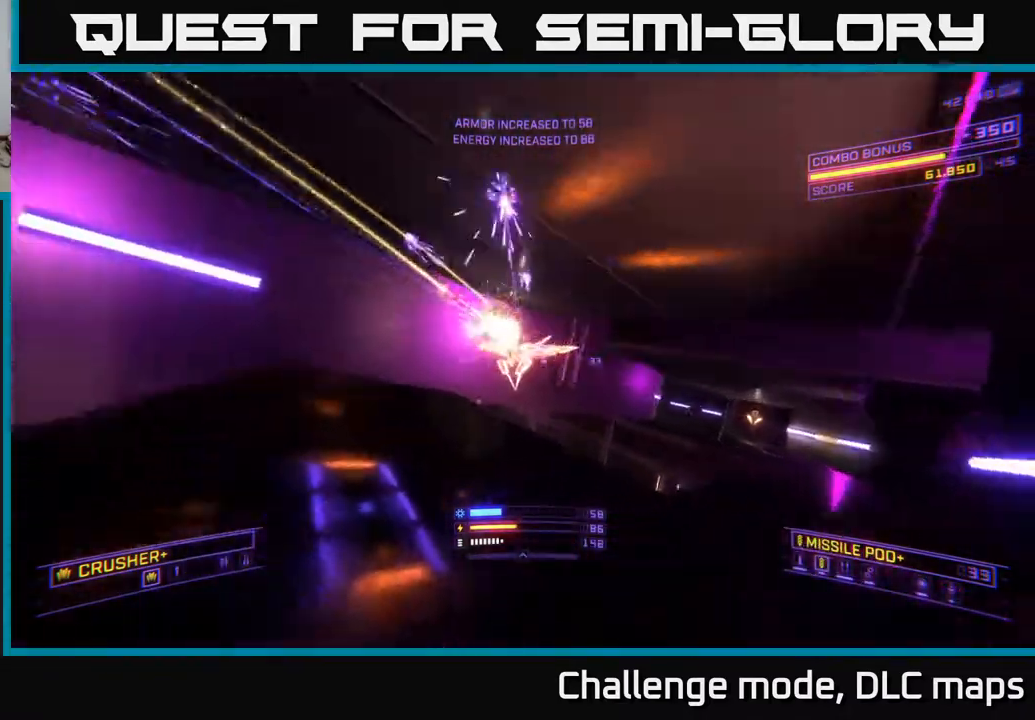
{"buttons": [], "left_stick": "right", "right_stick": "center", "events": [[83, "R2", "up"], [250, "right_stick", "down"], [383, "right_stick", "center"], [500, "left_stick", "right"]]}
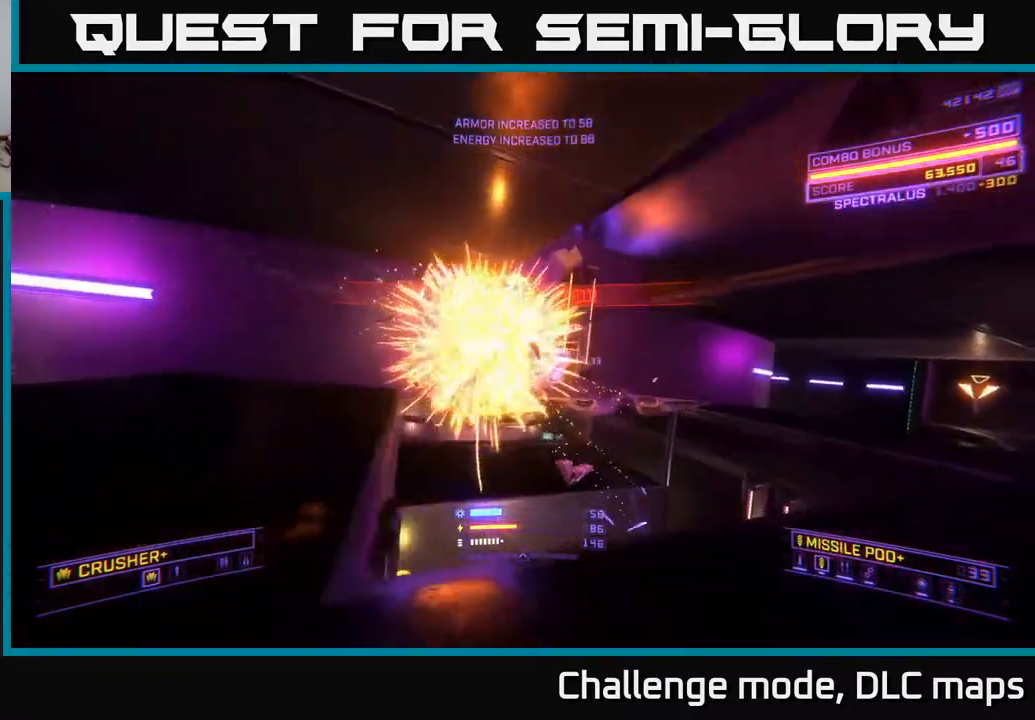
{"buttons": [], "left_stick": "up-right", "right_stick": "left", "events": [[100, "right_stick", "left"], [333, "left_stick", "up-right"], [350, "X", "down"], [467, "X", "up"]]}